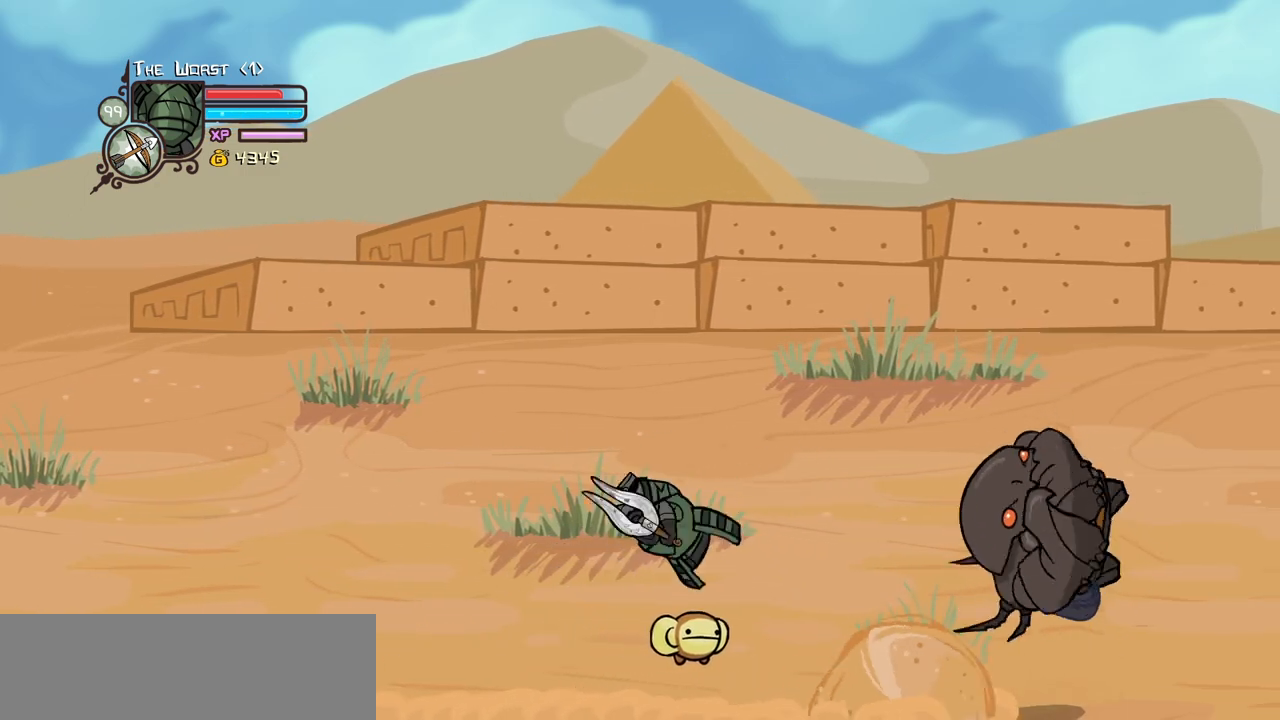
Gameplay with keyboard; each line is a JSON object with the keys held at the frame after it. "events" lists presses ("down") and releases ("up") of "block", "down", "heavy", "item", "iteml", "itemr", "jump", "left", "light", "magic", "right" and "up" between this image and that frame as [ms after this image, input, new state], when the widget could be followed in between. No other keys are recorded. Mouse input is not recorded. Key names are as the overlay labels them; some are game actions (e.g. jump) rather than physical keys.
{"keys": ["heavy", "jump", "right"], "events": [[84, "right", "down"], [134, "left", "up"], [367, "down", "up"], [417, "jump", "down"], [467, "heavy", "down"]]}
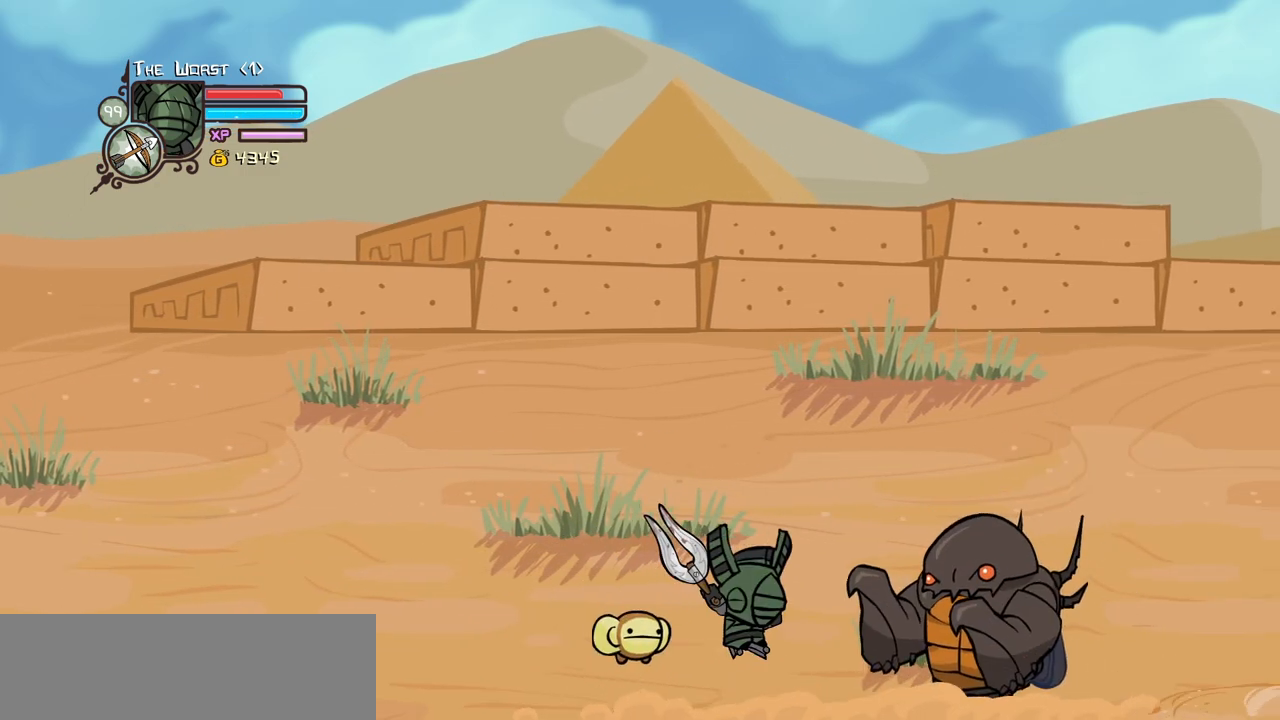
{"keys": ["light"], "events": [[67, "jump", "up"], [150, "heavy", "up"], [150, "right", "up"], [200, "heavy", "down"], [384, "light", "down"], [484, "heavy", "up"]]}
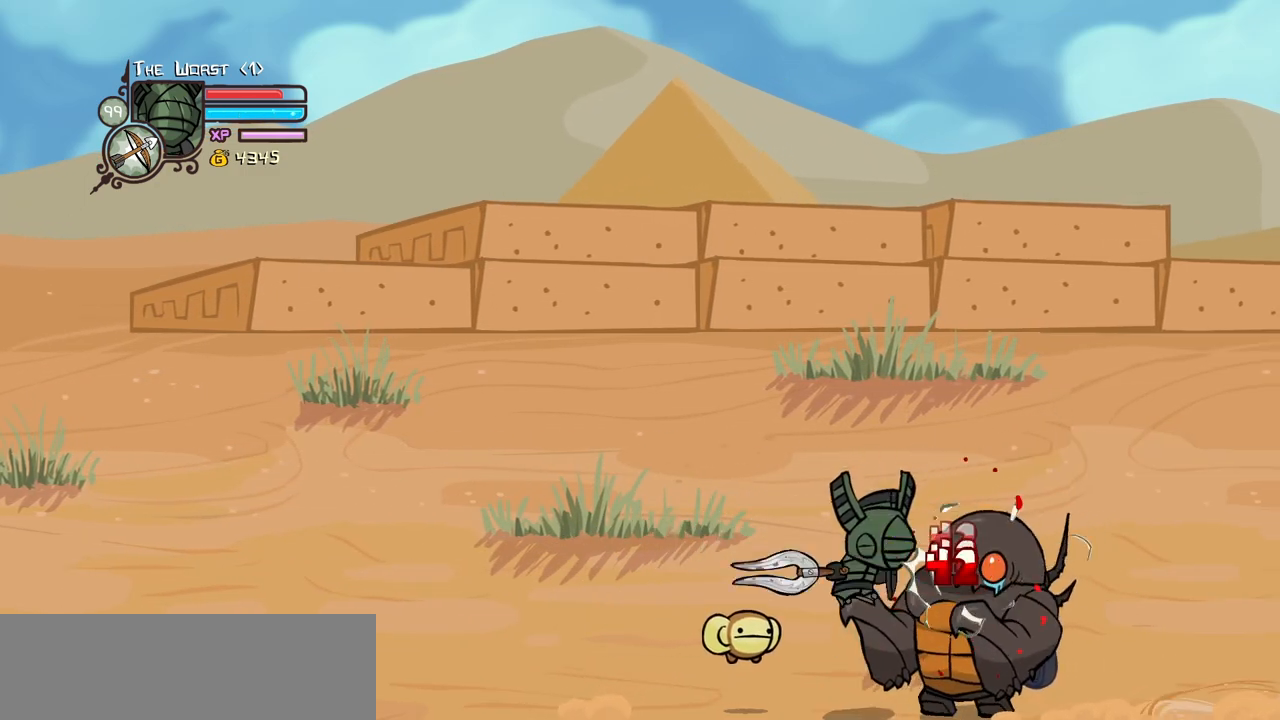
{"keys": ["right", "up"], "events": [[117, "heavy", "down"], [117, "light", "up"], [350, "up", "down"], [400, "right", "down"], [450, "heavy", "up"]]}
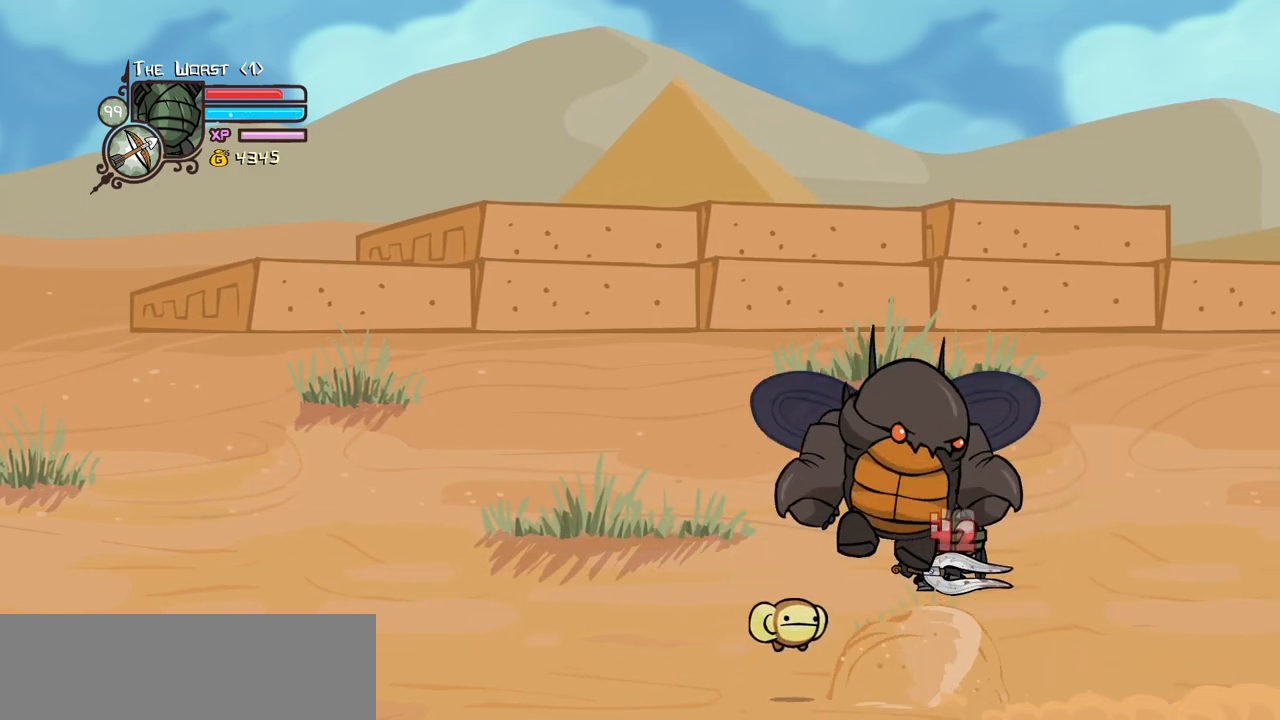
{"keys": ["down", "left"], "events": [[84, "up", "up"], [184, "down", "down"], [234, "left", "down"], [284, "right", "up"]]}
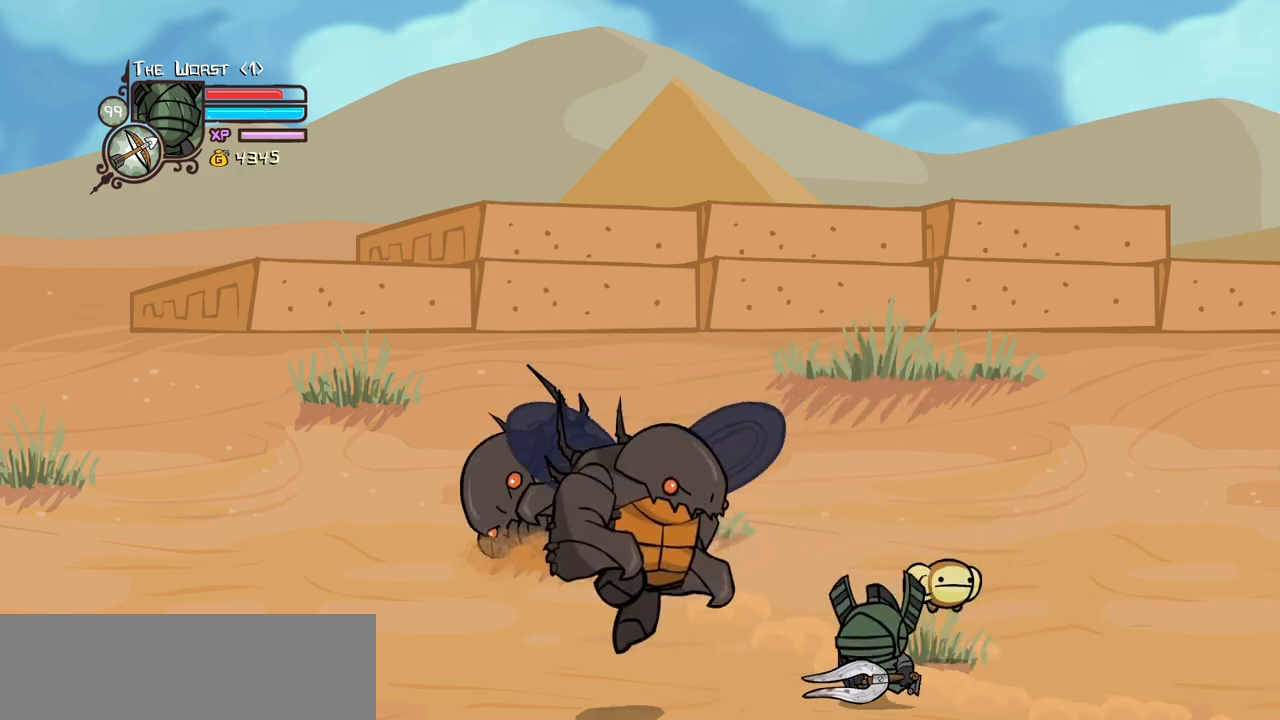
{"keys": ["heavy"], "events": [[200, "down", "up"], [200, "heavy", "down"], [200, "jump", "down"], [300, "left", "up"], [334, "jump", "up"], [384, "heavy", "up"], [484, "heavy", "down"]]}
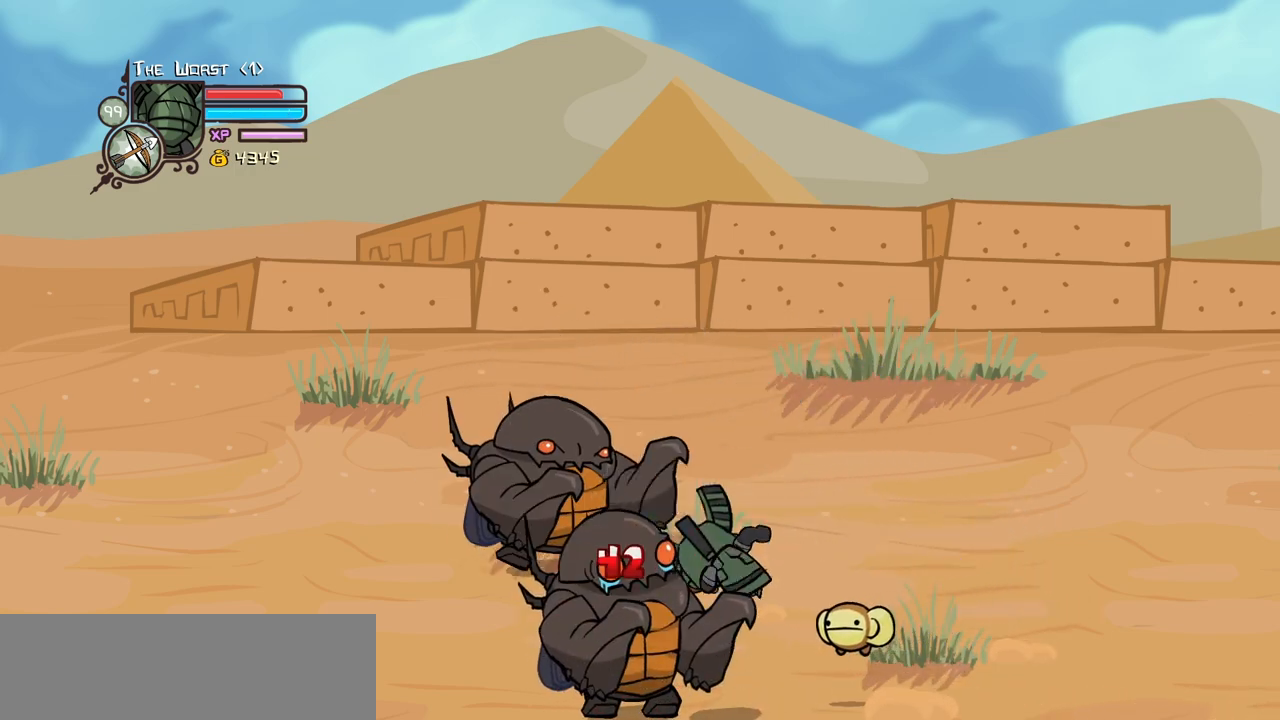
{"keys": ["heavy"], "events": [[167, "heavy", "up"], [167, "light", "down"], [350, "light", "up"], [400, "heavy", "down"]]}
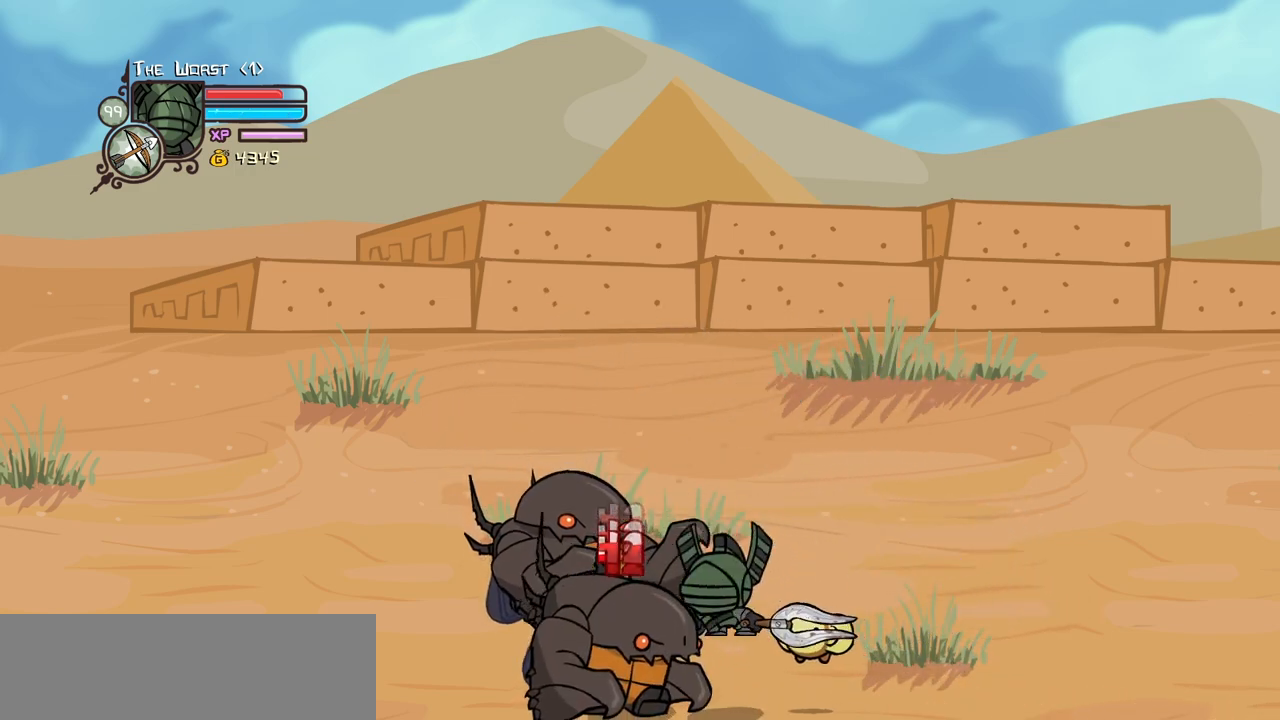
{"keys": ["right", "up"], "events": [[134, "heavy", "up"], [234, "right", "down"], [234, "up", "down"]]}
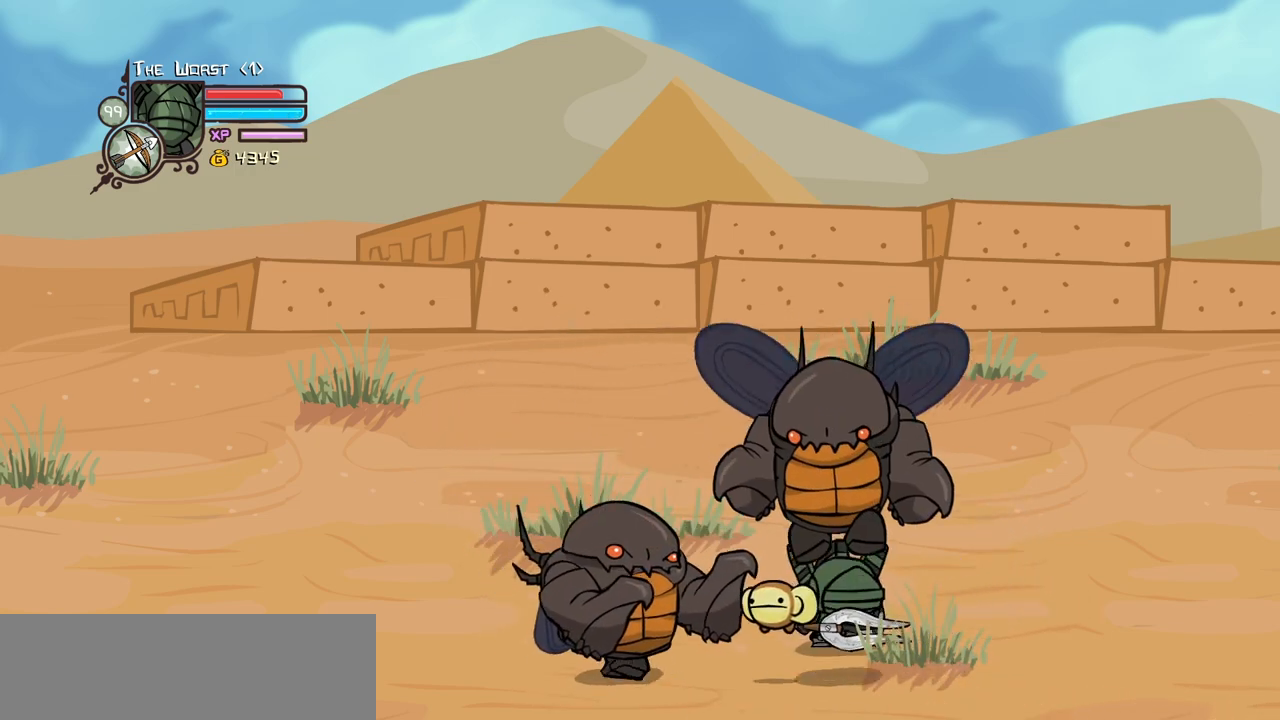
{"keys": ["down", "left"], "events": [[200, "up", "up"], [434, "down", "down"], [434, "left", "down"], [484, "right", "up"]]}
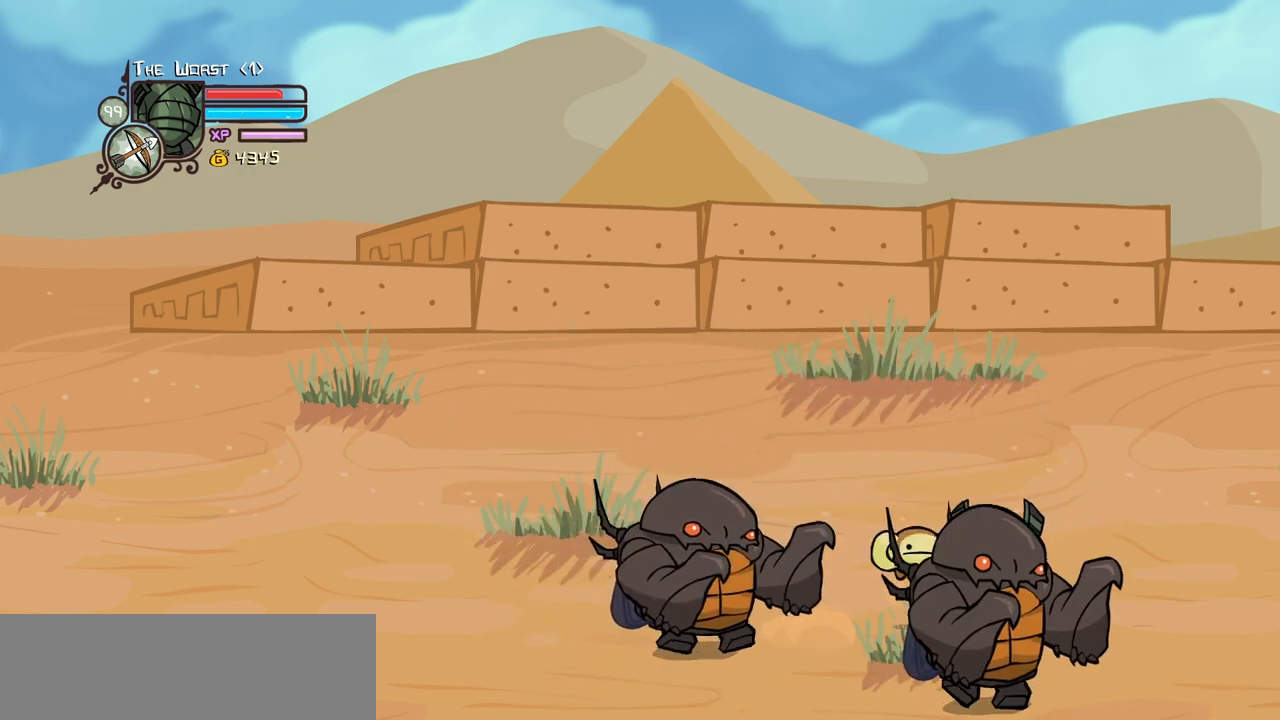
{"keys": ["heavy"], "events": [[34, "jump", "down"], [117, "heavy", "down"], [167, "down", "up"], [167, "jump", "up"], [167, "left", "up"], [267, "heavy", "up"], [300, "heavy", "down"]]}
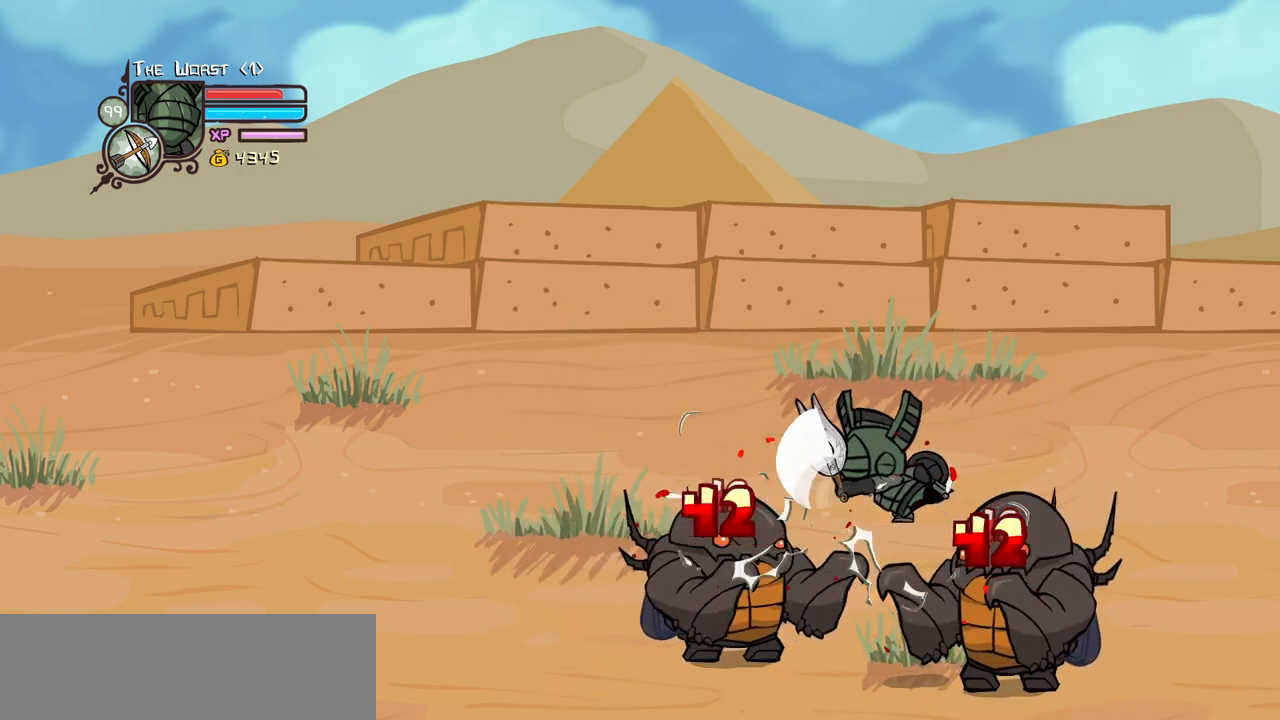
{"keys": ["heavy"], "events": [[50, "heavy", "up"], [134, "light", "down"], [284, "heavy", "down"], [317, "light", "up"]]}
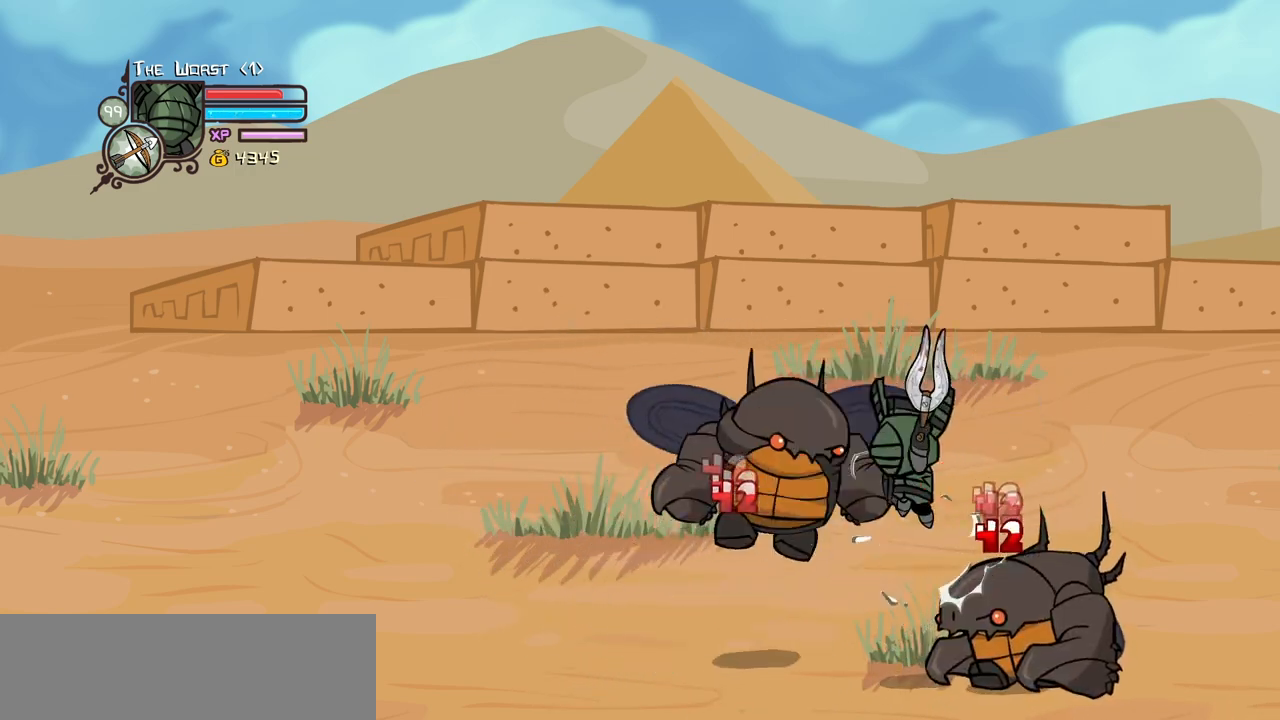
{"keys": ["left"], "events": [[17, "heavy", "up"], [67, "down", "down"], [67, "left", "down"], [300, "down", "up"]]}
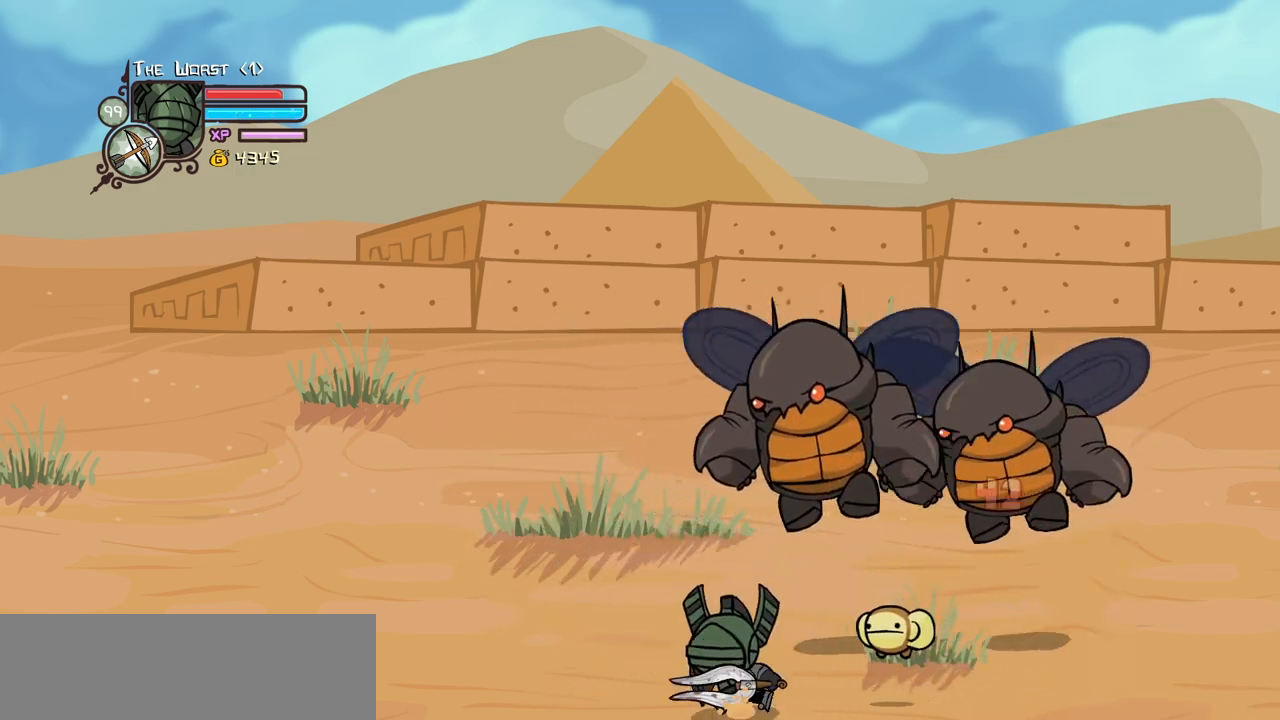
{"keys": ["heavy", "jump", "up"], "events": [[34, "left", "up"], [400, "right", "down"], [400, "up", "down"], [450, "heavy", "down"], [450, "jump", "down"], [500, "right", "up"]]}
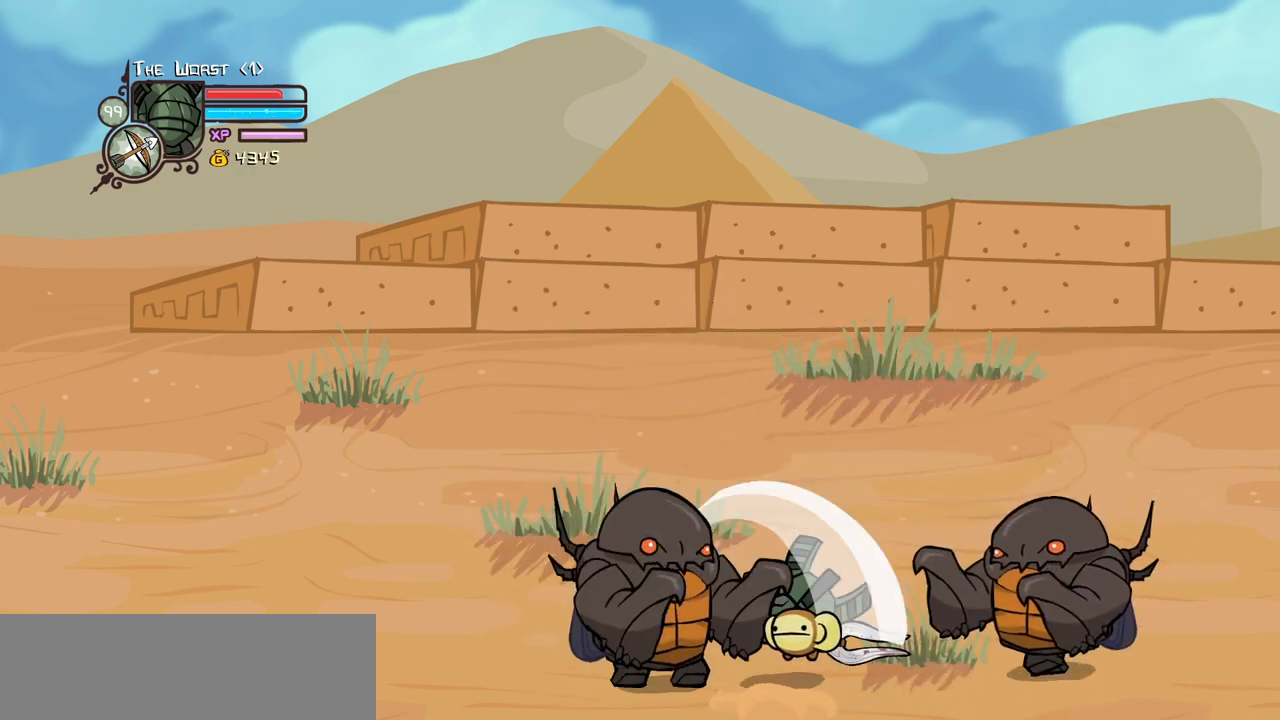
{"keys": ["light"], "events": [[50, "up", "up"], [84, "jump", "up"], [134, "heavy", "up"], [184, "heavy", "down"], [417, "heavy", "up"], [417, "light", "down"]]}
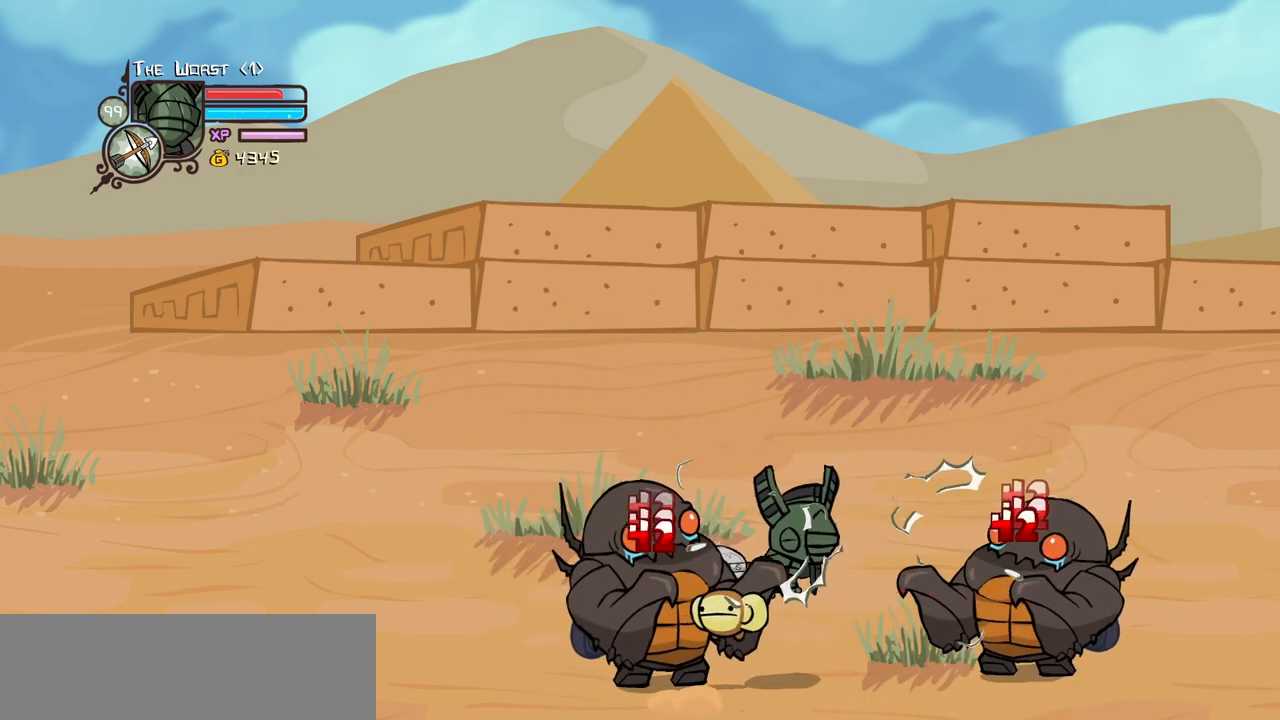
{"keys": ["right", "up"], "events": [[67, "heavy", "down"], [150, "light", "up"], [384, "heavy", "up"], [434, "up", "down"], [484, "right", "down"]]}
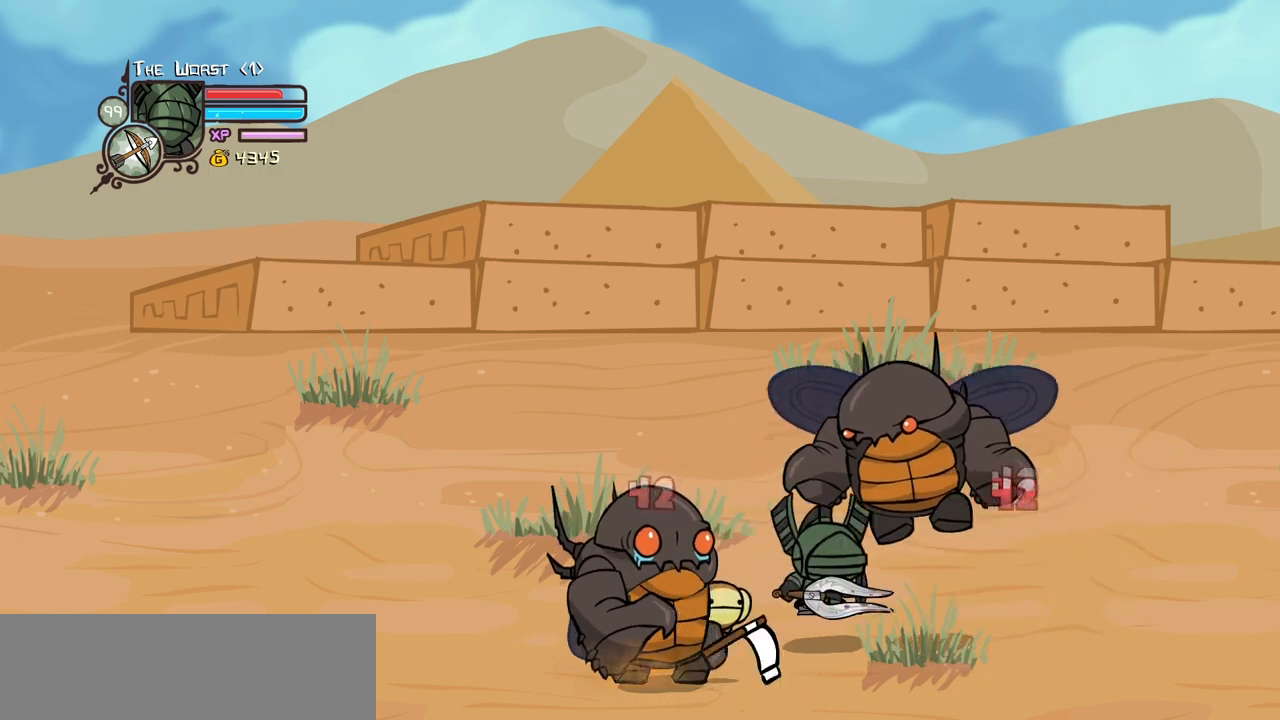
{"keys": ["heavy", "jump", "left"], "events": [[217, "up", "up"], [300, "down", "down"], [400, "left", "down"], [450, "jump", "down"], [450, "right", "up"], [500, "down", "up"], [500, "heavy", "down"]]}
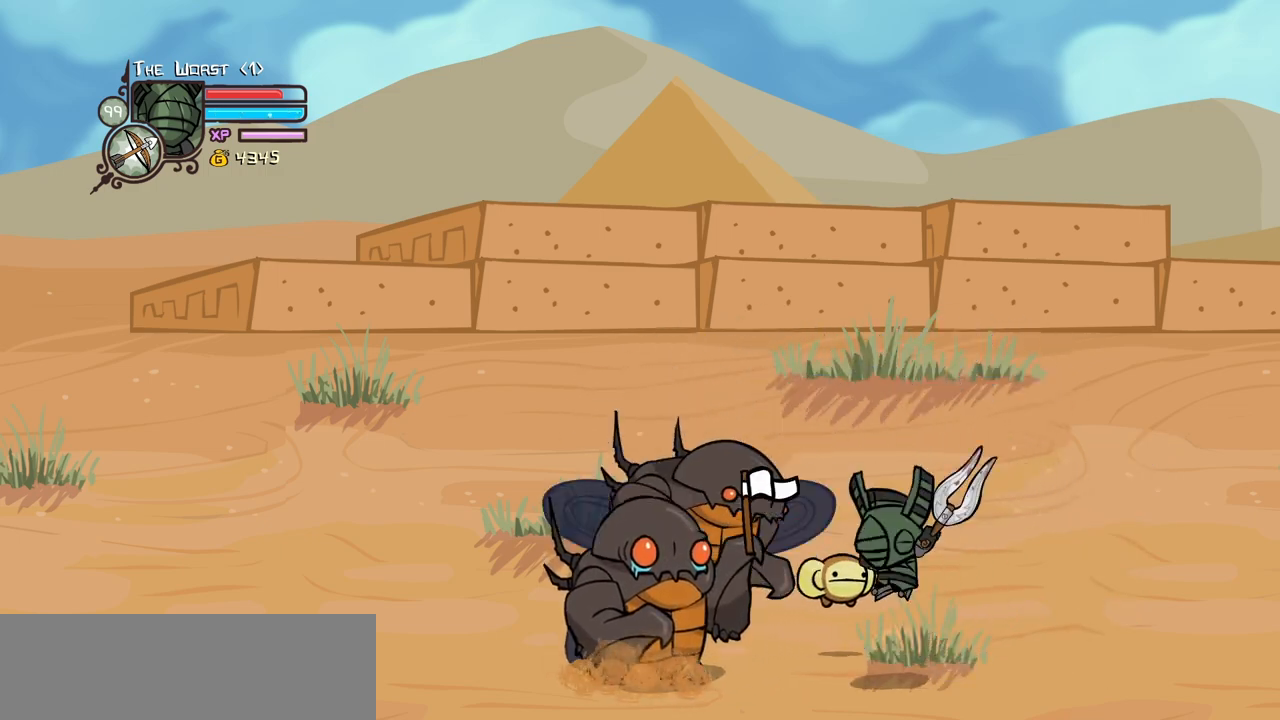
{"keys": ["heavy"], "events": [[84, "jump", "up"], [134, "left", "up"], [184, "heavy", "up"], [284, "heavy", "down"], [417, "heavy", "up"], [467, "heavy", "down"]]}
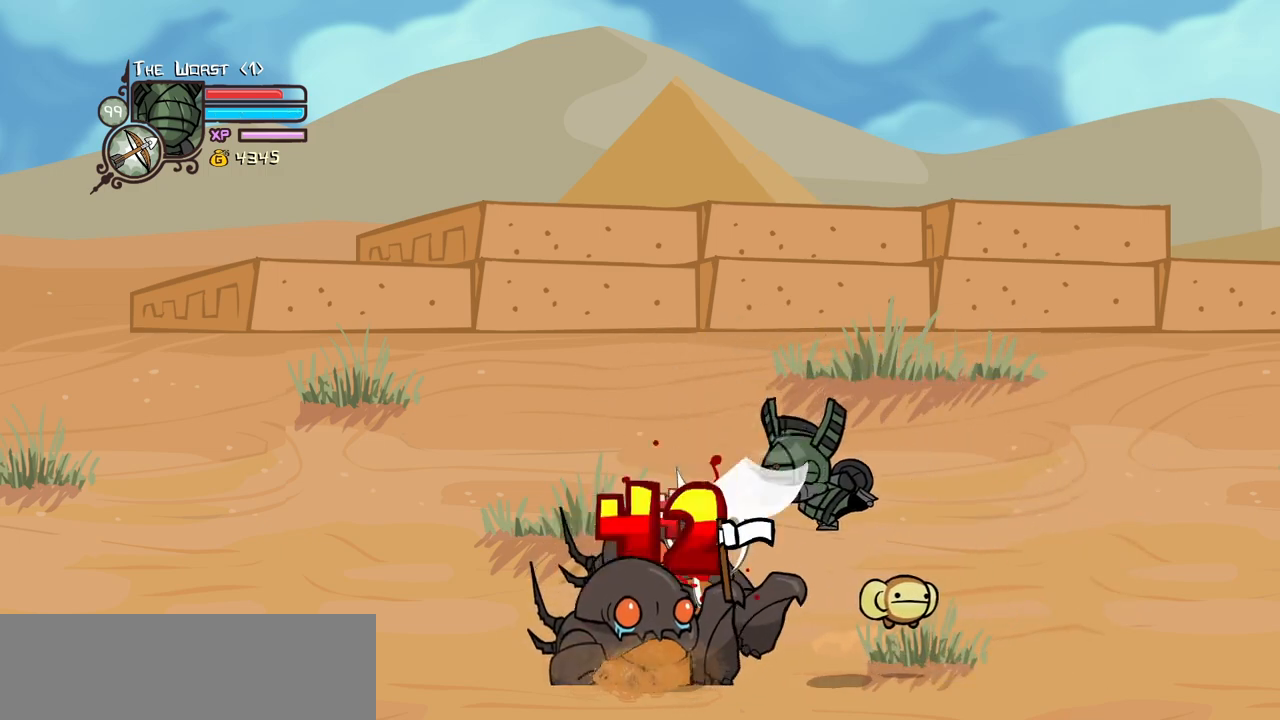
{"keys": ["left"], "events": [[200, "heavy", "up"], [434, "left", "down"]]}
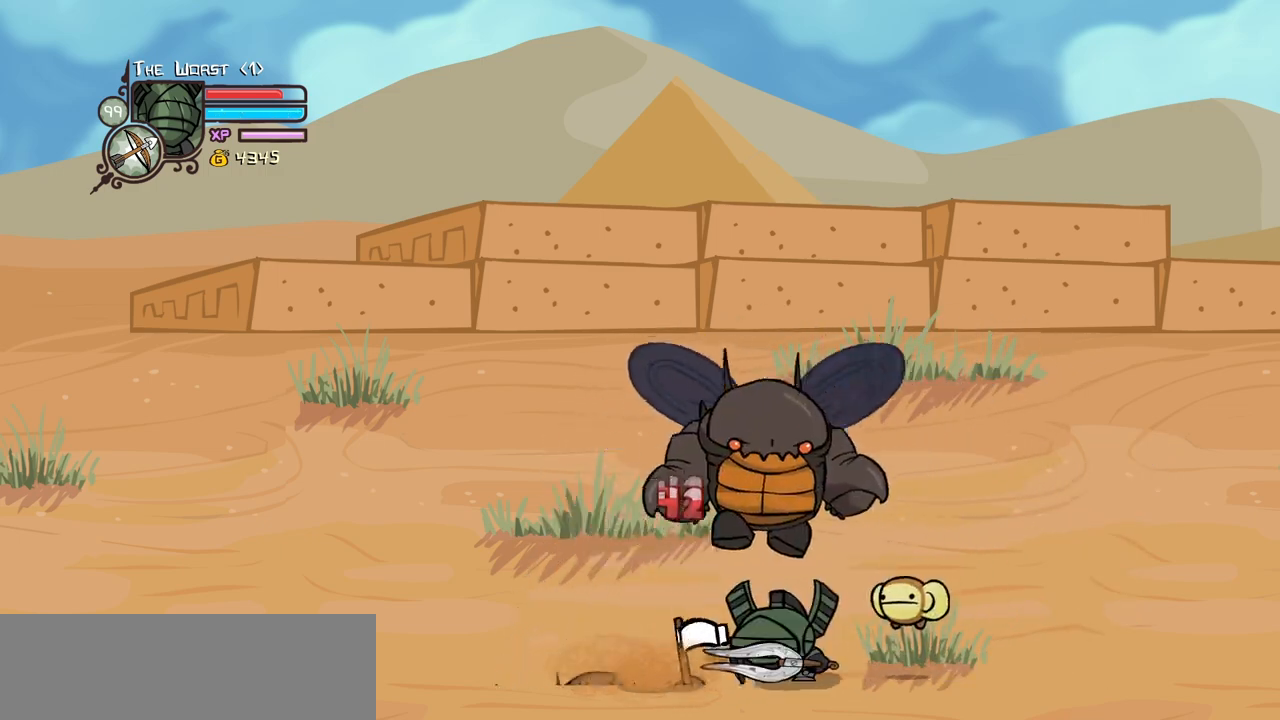
{"keys": [], "events": [[267, "left", "up"], [267, "right", "down"], [500, "right", "up"]]}
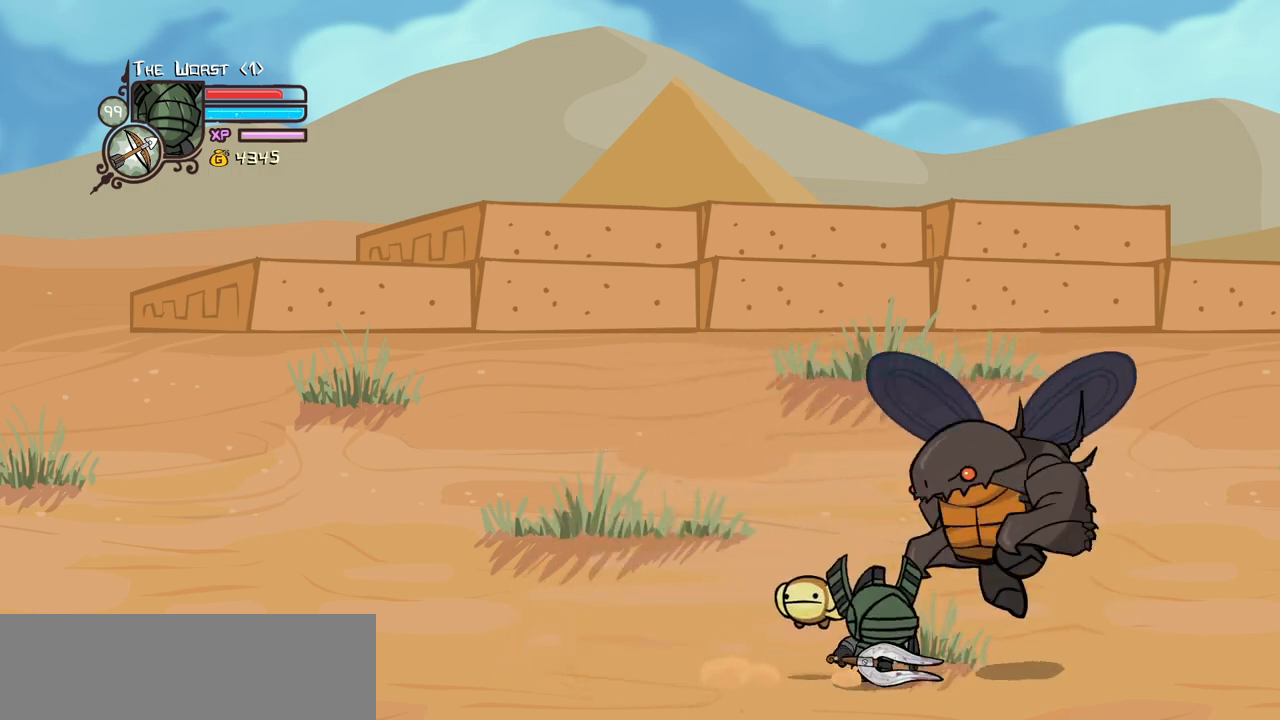
{"keys": ["heavy"], "events": [[34, "heavy", "down"], [284, "heavy", "up"], [317, "heavy", "down"]]}
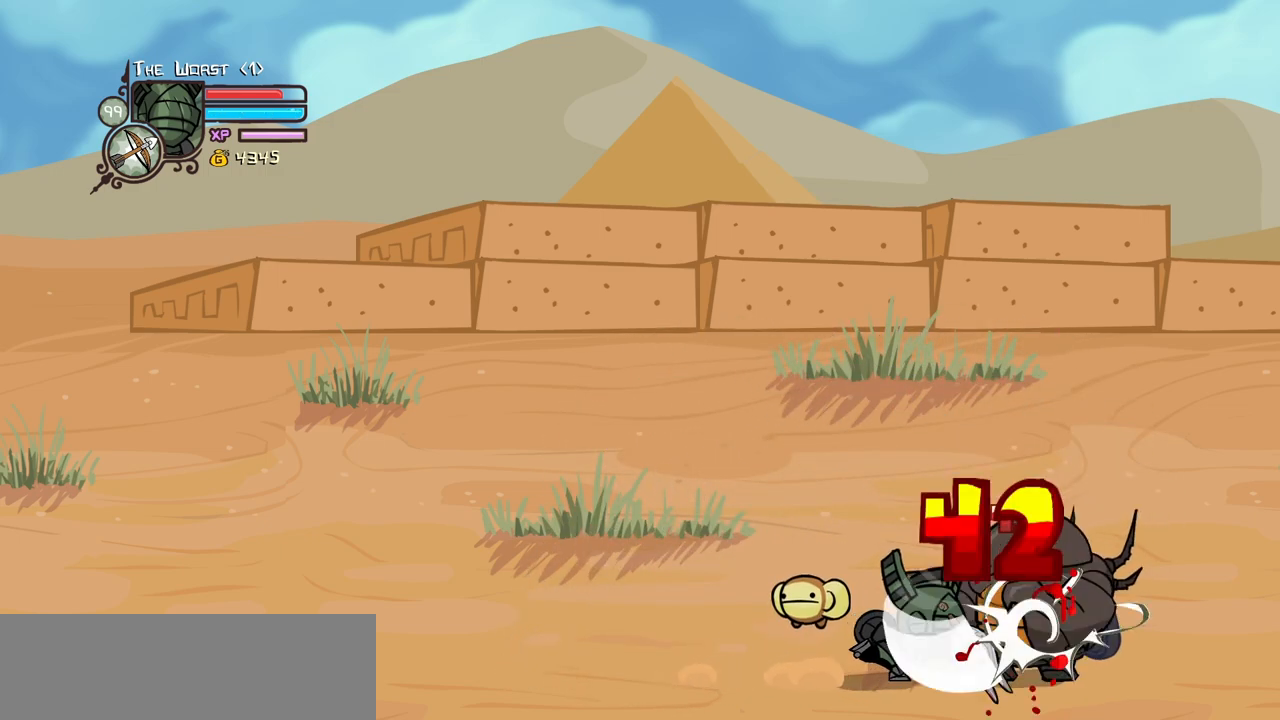
{"keys": [], "events": [[17, "heavy", "up"], [100, "heavy", "down"], [434, "heavy", "up"]]}
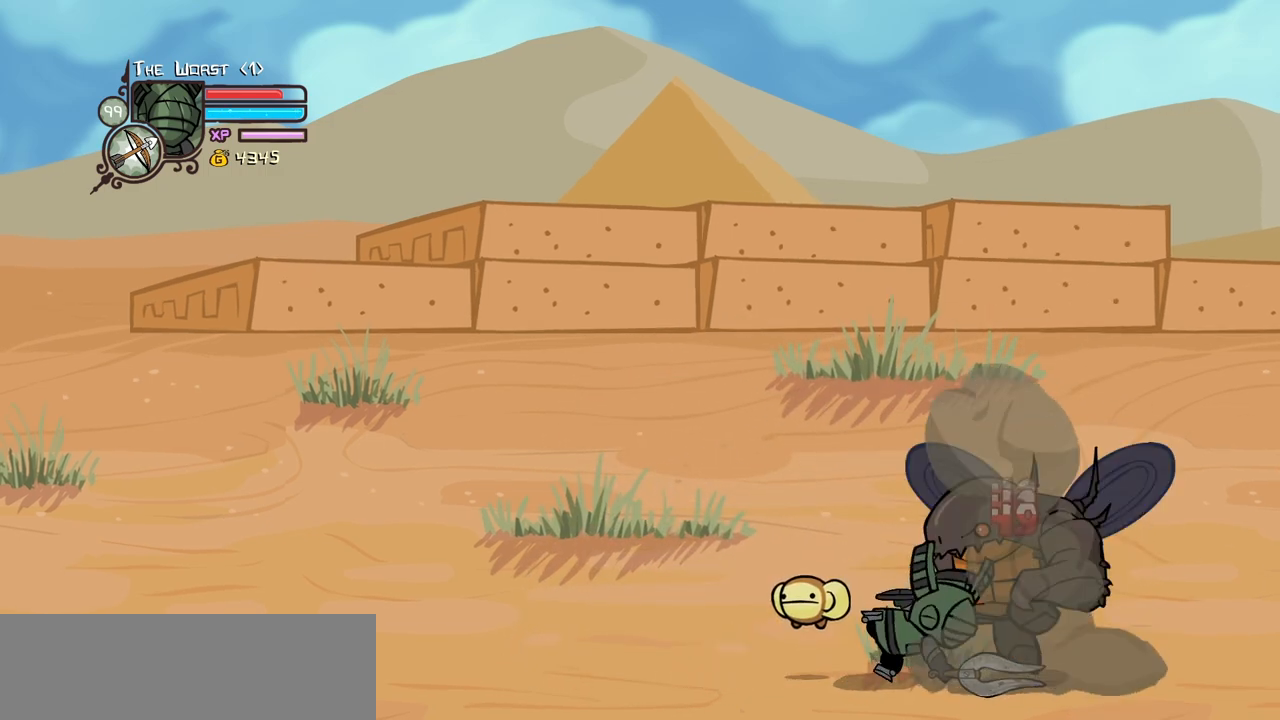
{"keys": ["left"], "events": [[34, "right", "down"], [350, "left", "down"], [400, "right", "up"]]}
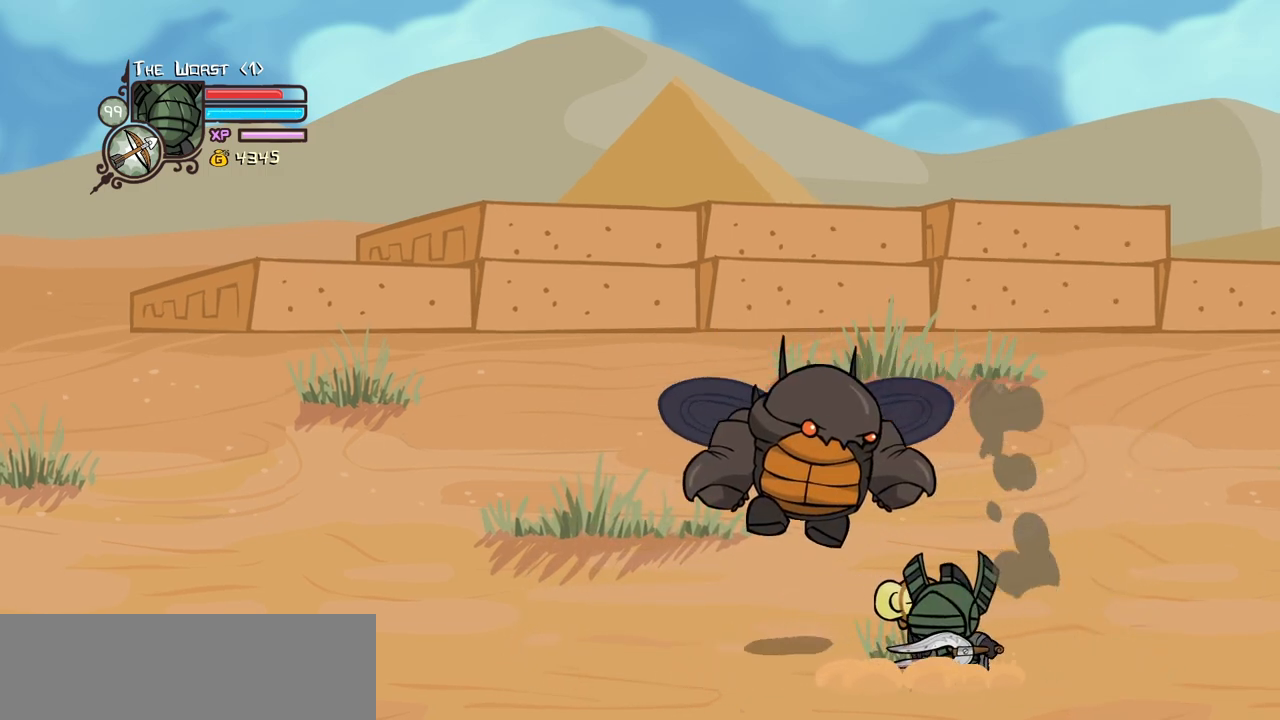
{"keys": ["heavy"], "events": [[134, "left", "up"], [184, "heavy", "down"], [367, "heavy", "up"], [417, "heavy", "down"]]}
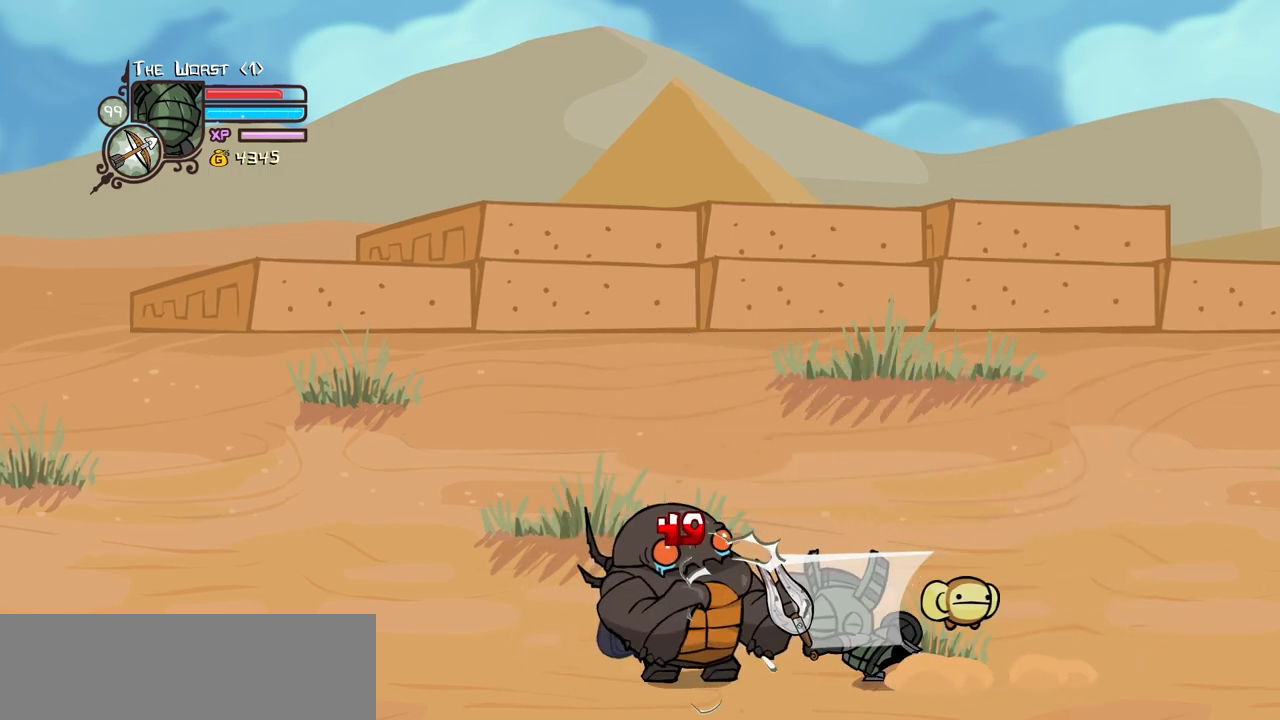
{"keys": ["heavy"], "events": [[150, "heavy", "up"], [200, "heavy", "down"]]}
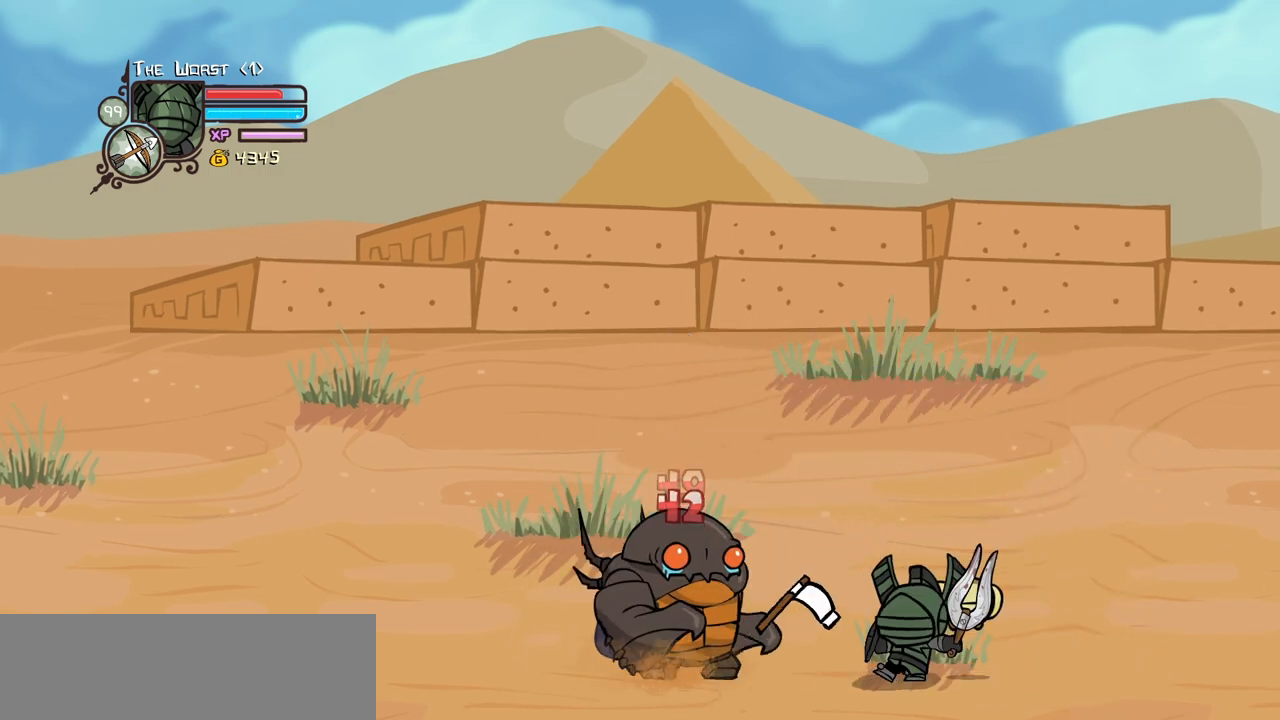
{"keys": ["right", "up"], "events": [[34, "heavy", "up"], [117, "right", "down"], [300, "up", "down"]]}
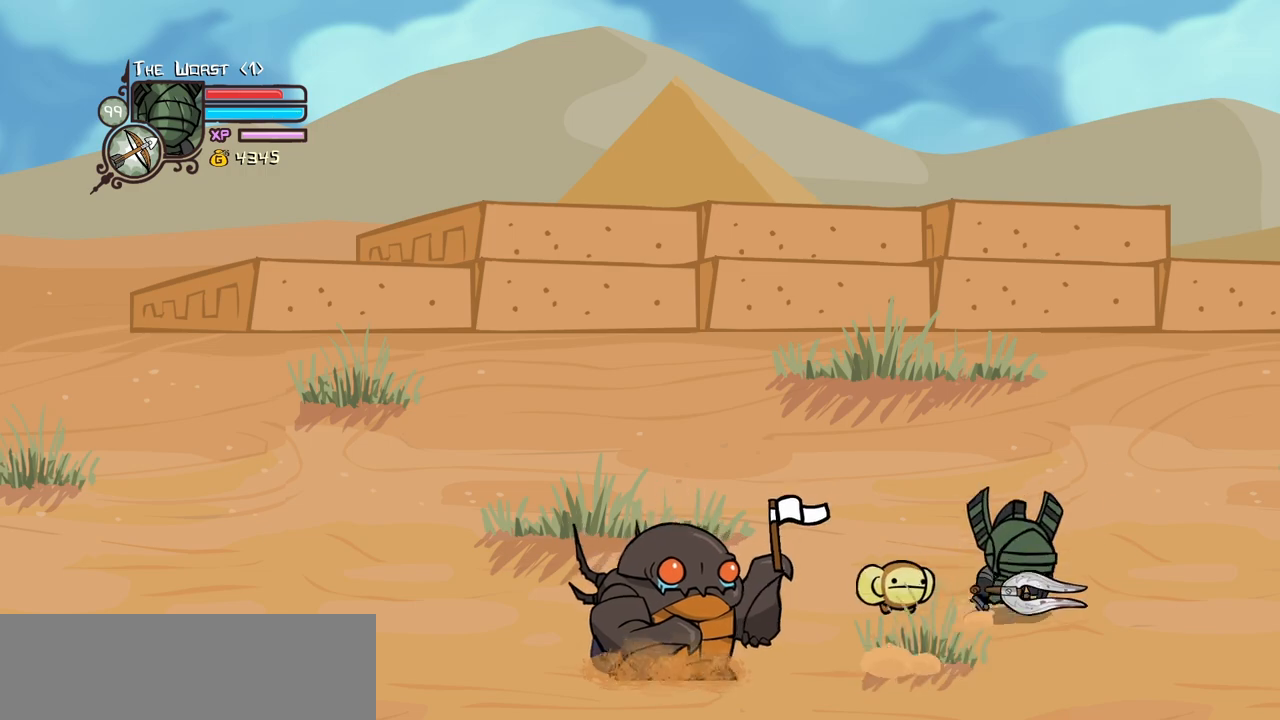
{"keys": ["magic", "right"], "events": [[284, "magic", "down"], [284, "up", "up"]]}
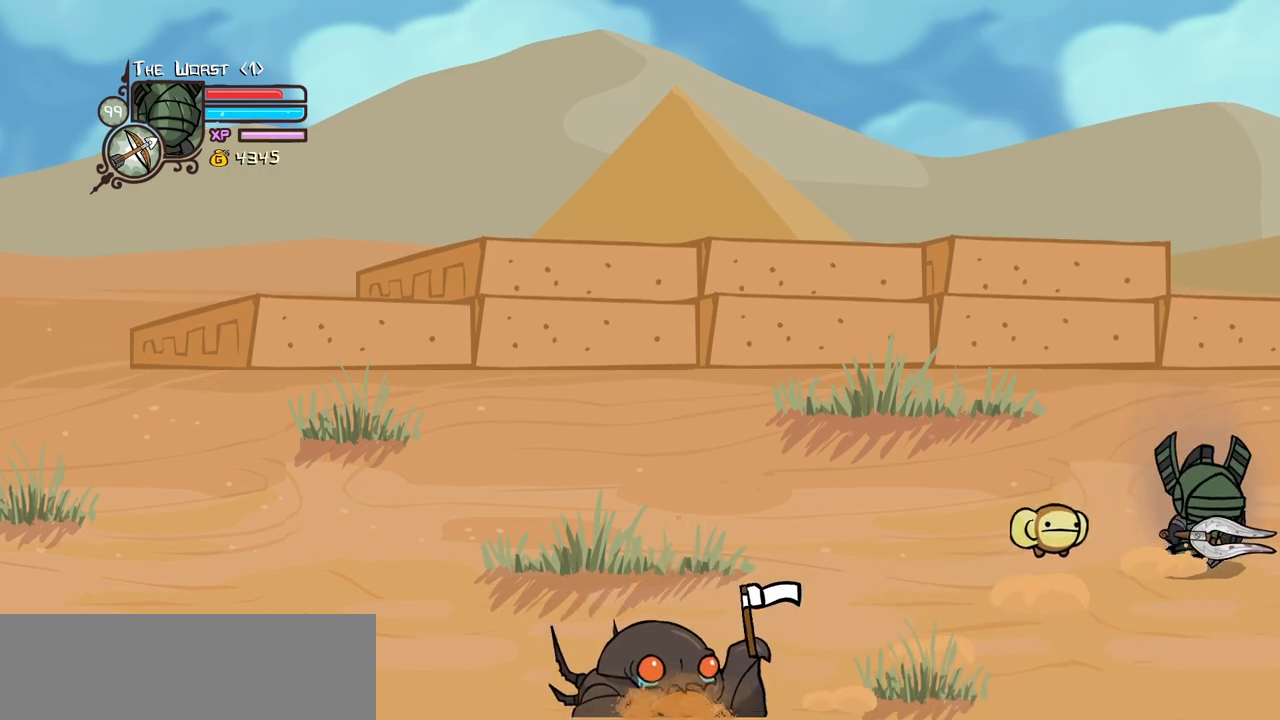
{"keys": ["down", "heavy", "right"], "events": [[67, "jump", "down"], [150, "jump", "up"], [250, "jump", "down"], [300, "light", "down"], [384, "heavy", "down"], [384, "magic", "up"], [434, "jump", "up"], [484, "down", "down"], [484, "light", "up"]]}
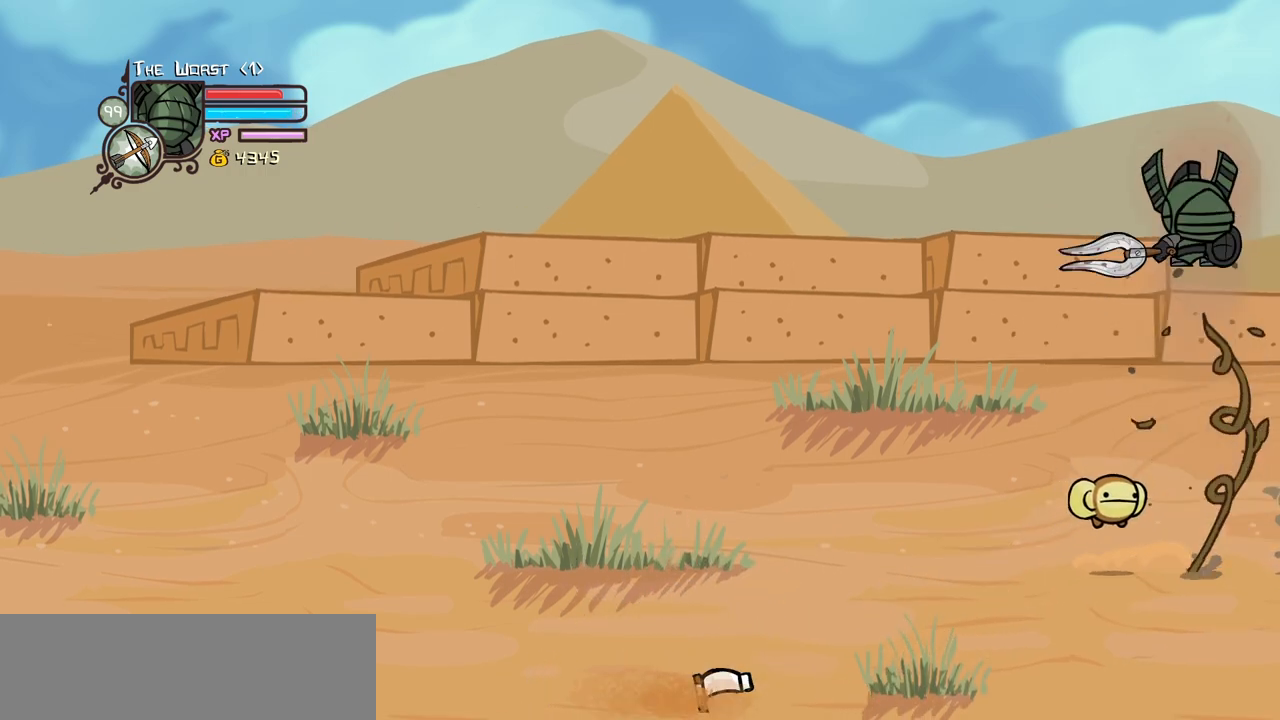
{"keys": ["heavy", "right"], "events": [[67, "down", "up"], [117, "heavy", "up"], [167, "heavy", "down"], [350, "heavy", "up"], [450, "heavy", "down"]]}
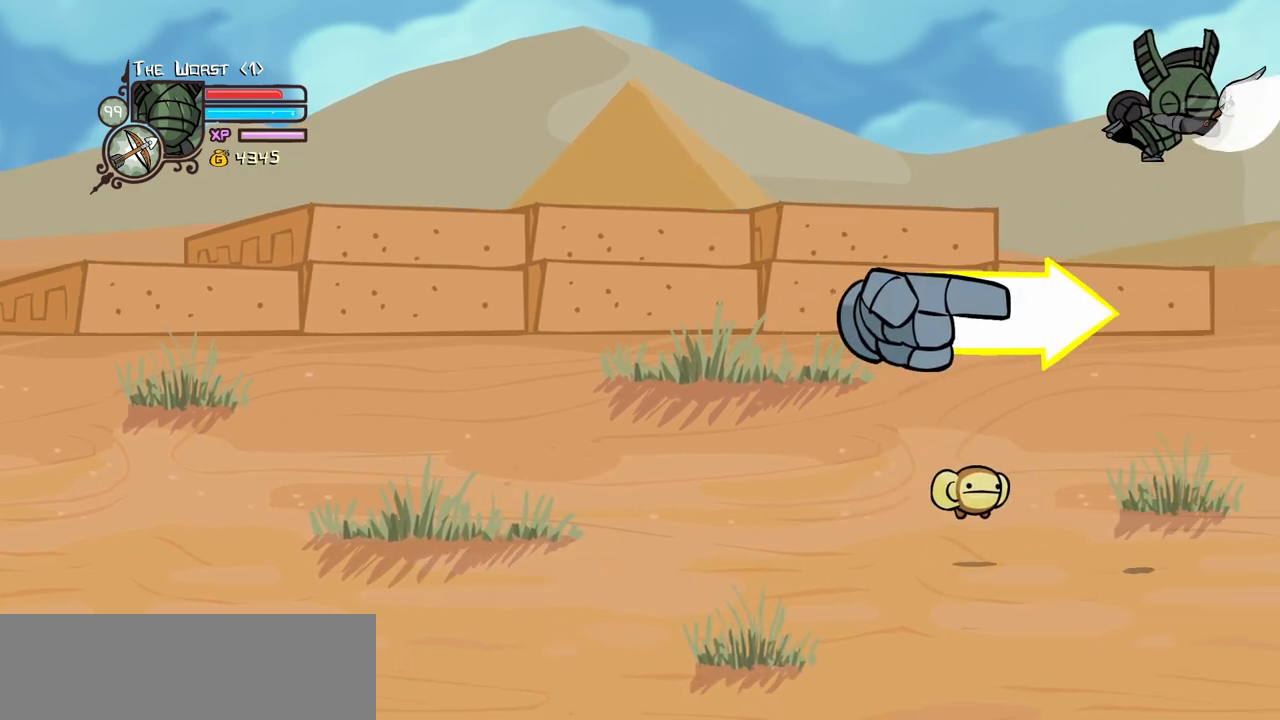
{"keys": ["heavy", "right"], "events": [[134, "heavy", "up"], [234, "light", "down"], [317, "heavy", "down"], [417, "light", "up"]]}
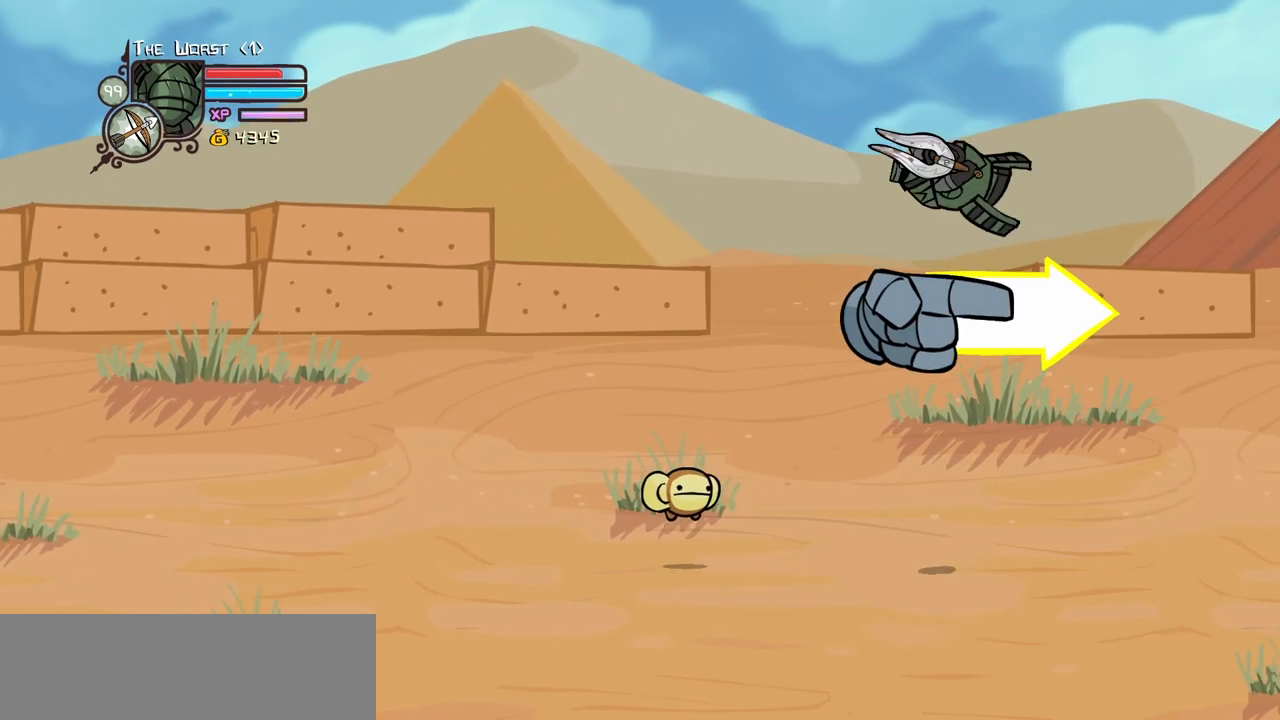
{"keys": ["right"], "events": [[50, "heavy", "up"], [100, "heavy", "down"], [334, "heavy", "up"]]}
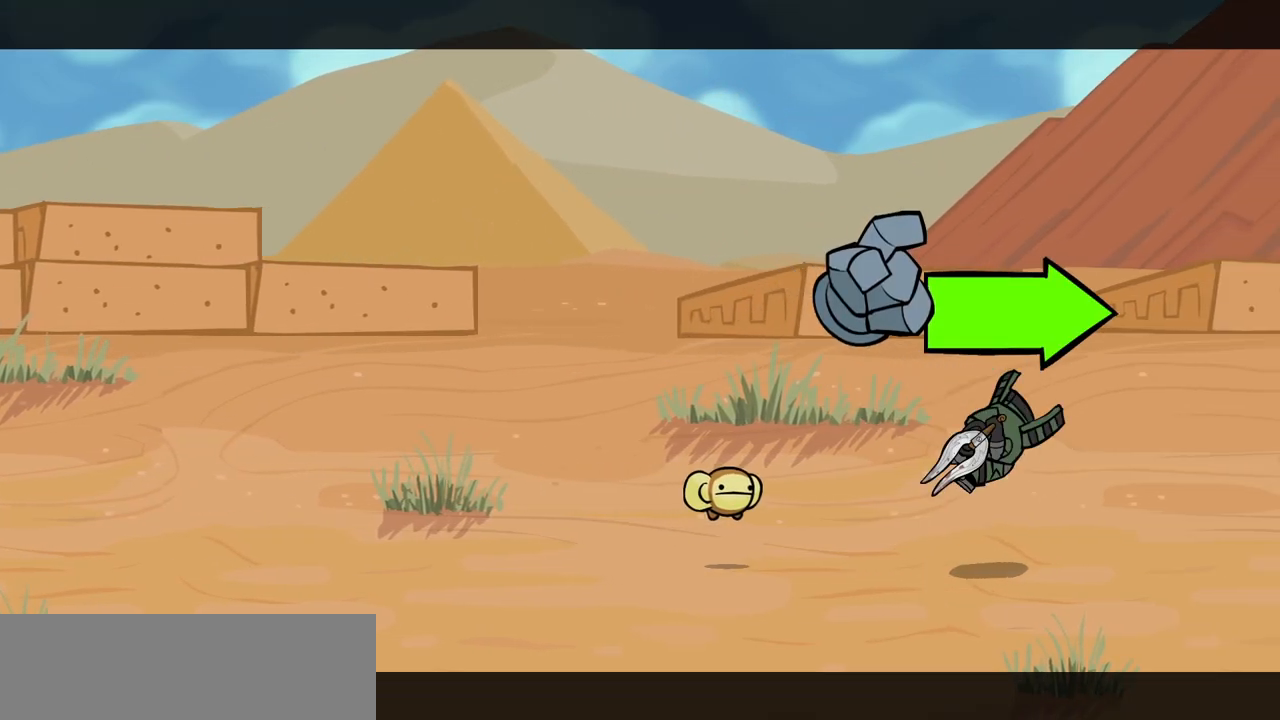
{"keys": ["right"], "events": []}